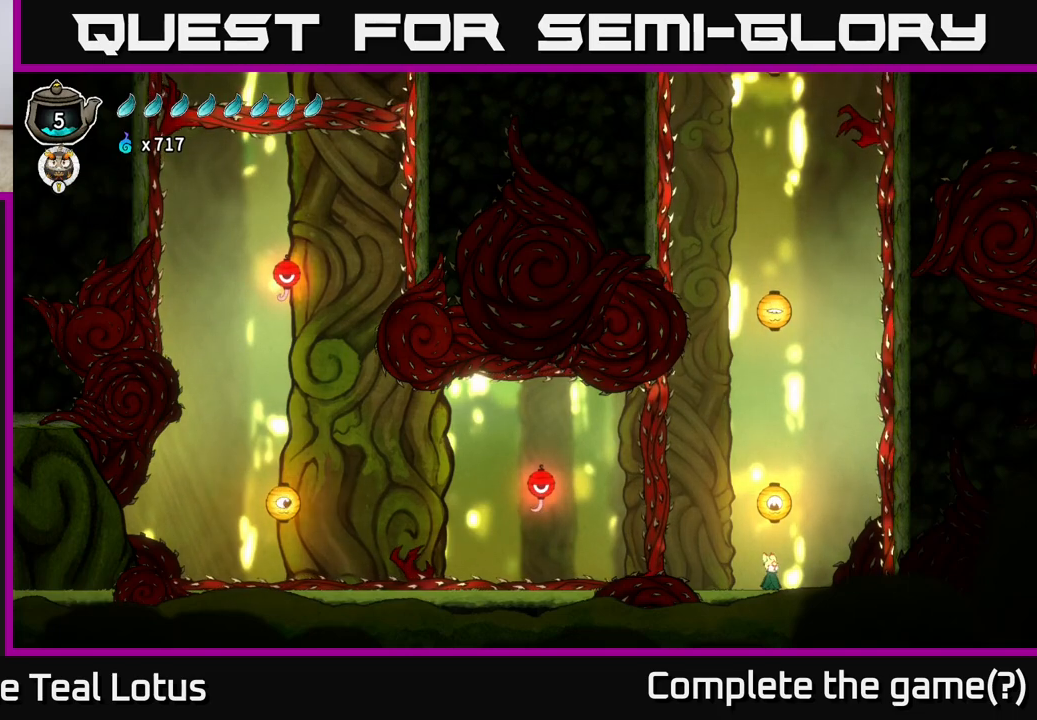
Gameplay with a controller (Xbox layout); each line is a JSON object with the inputs held at the frame after it. "events" lists button and stick changes between this image and that frame as [ms after this image, input, new state], when the widget could be followed in between.
{"buttons": [], "left_stick": "down", "right_stick": "center", "events": [[483, "left_stick", "down"]]}
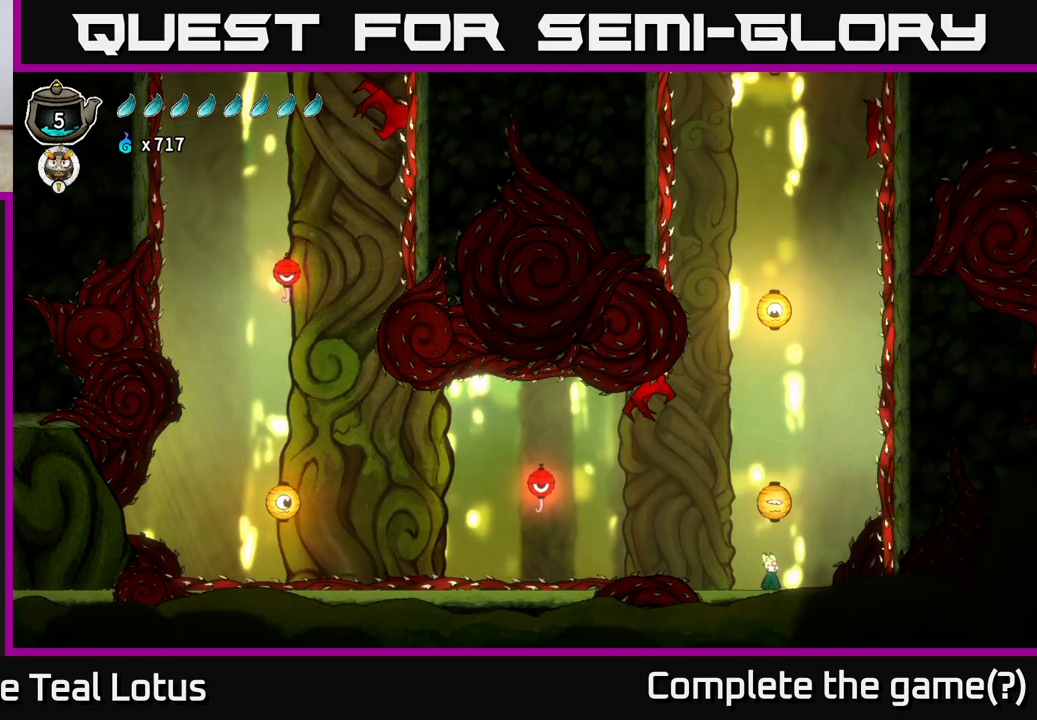
{"buttons": [], "left_stick": "center", "right_stick": "center", "events": [[33, "X", "down"], [217, "X", "up"], [500, "left_stick", "center"]]}
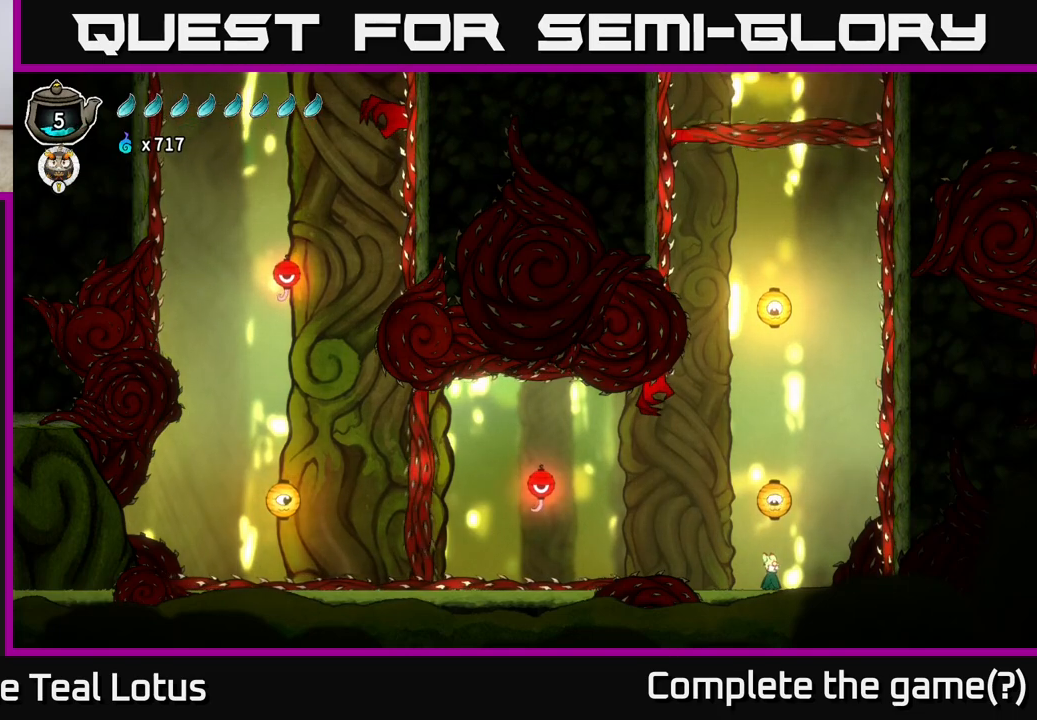
{"buttons": [], "left_stick": "center", "right_stick": "center", "events": []}
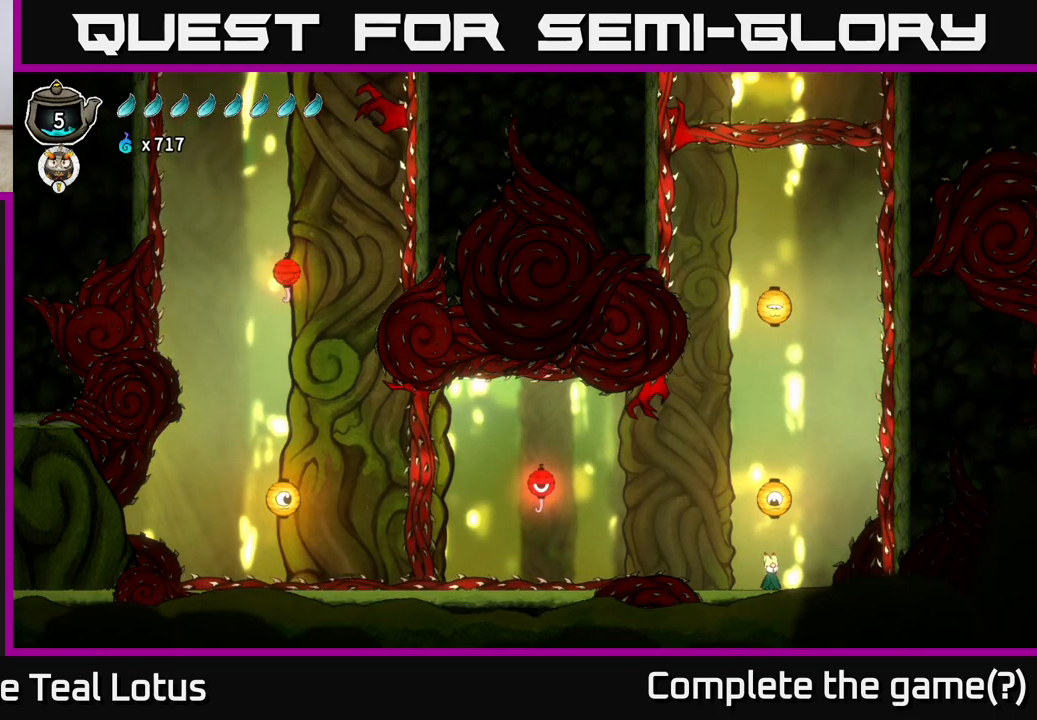
{"buttons": [], "left_stick": "center", "right_stick": "center", "events": []}
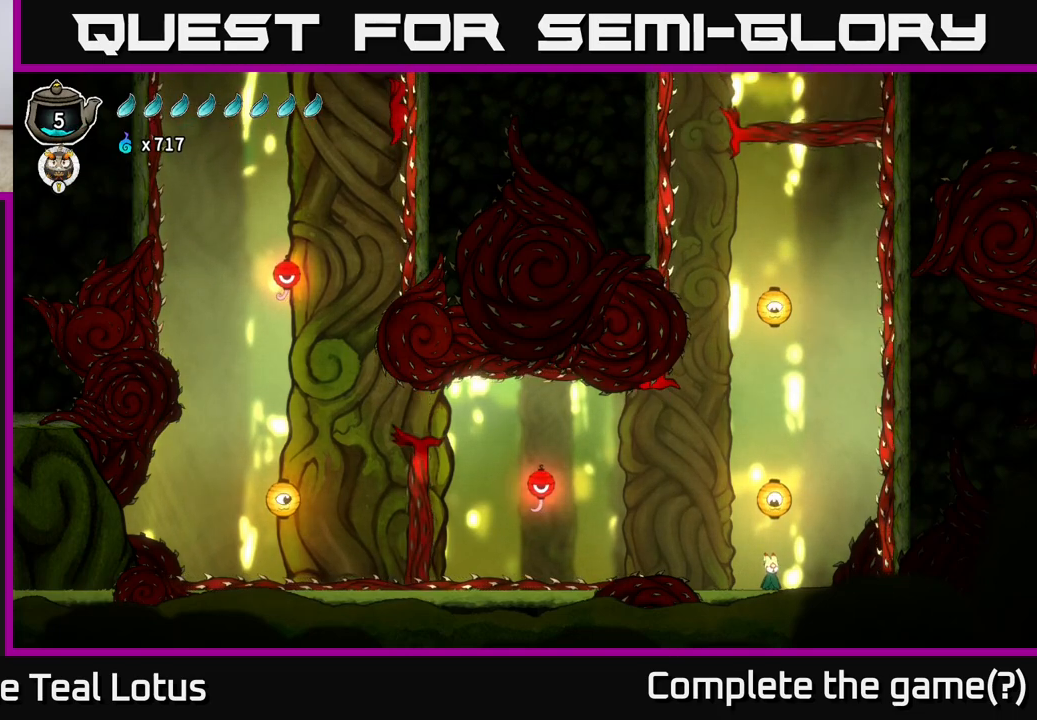
{"buttons": [], "left_stick": "center", "right_stick": "center", "events": []}
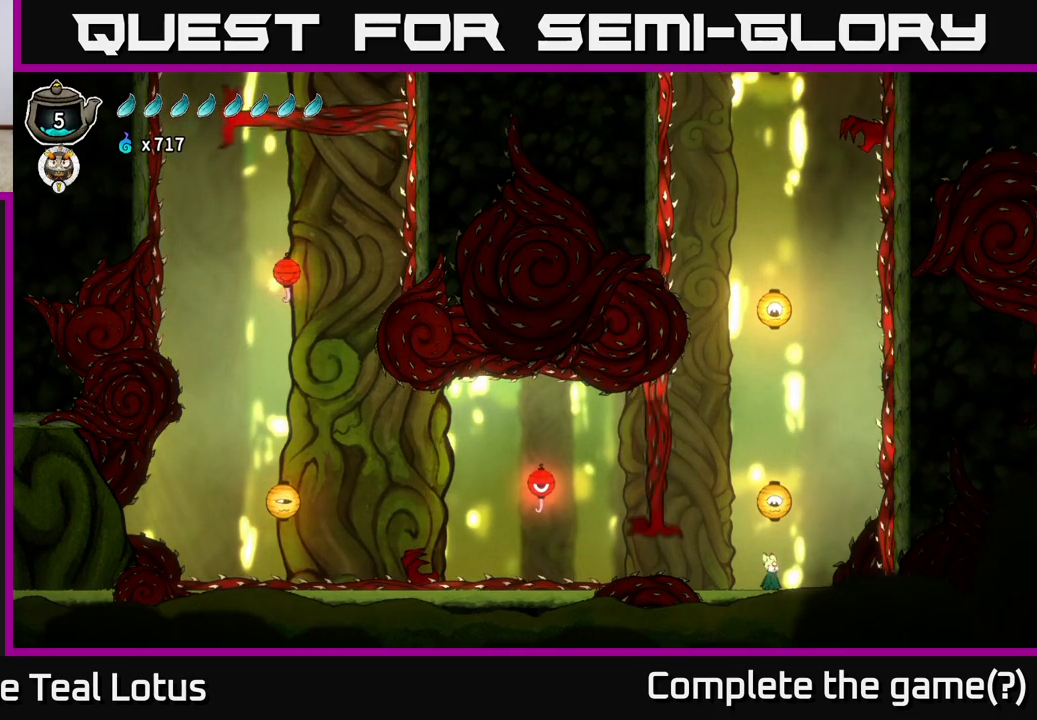
{"buttons": [], "left_stick": "center", "right_stick": "center", "events": []}
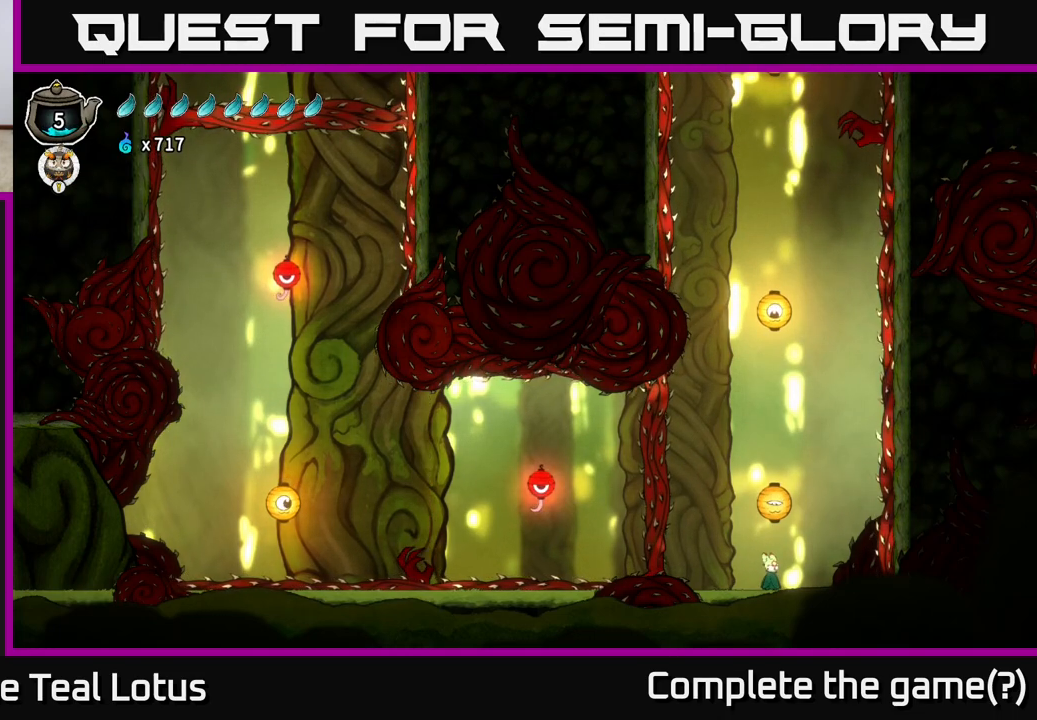
{"buttons": ["X"], "left_stick": "down", "right_stick": "center", "events": [[100, "A", "down"], [383, "left_stick", "down"], [450, "X", "down"], [483, "A", "up"]]}
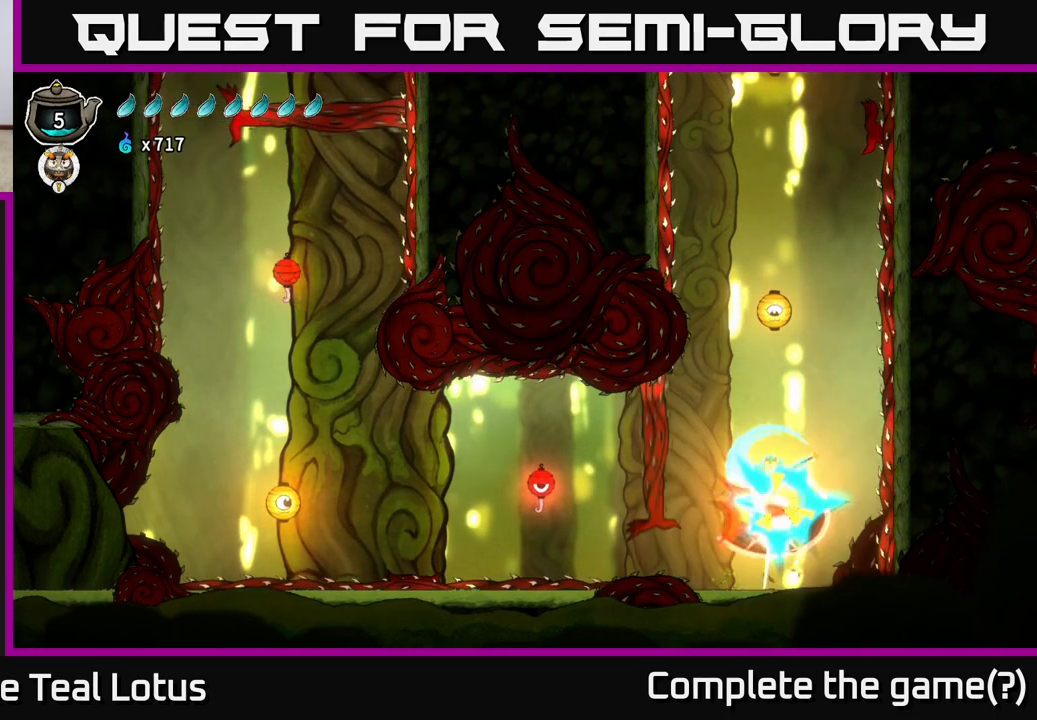
{"buttons": ["X"], "left_stick": "down", "right_stick": "center", "events": [[100, "X", "up"], [233, "A", "down"], [400, "X", "down"], [483, "A", "up"]]}
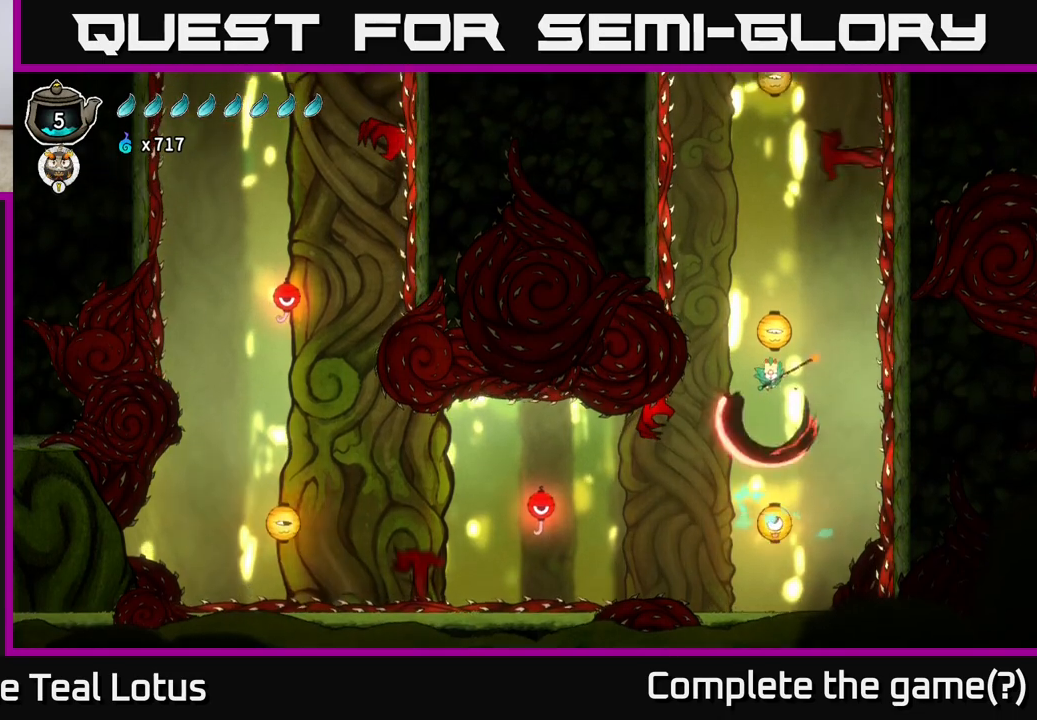
{"buttons": ["X"], "left_stick": "down", "right_stick": "center", "events": [[100, "X", "up"], [183, "A", "down"], [433, "X", "down"], [450, "A", "up"]]}
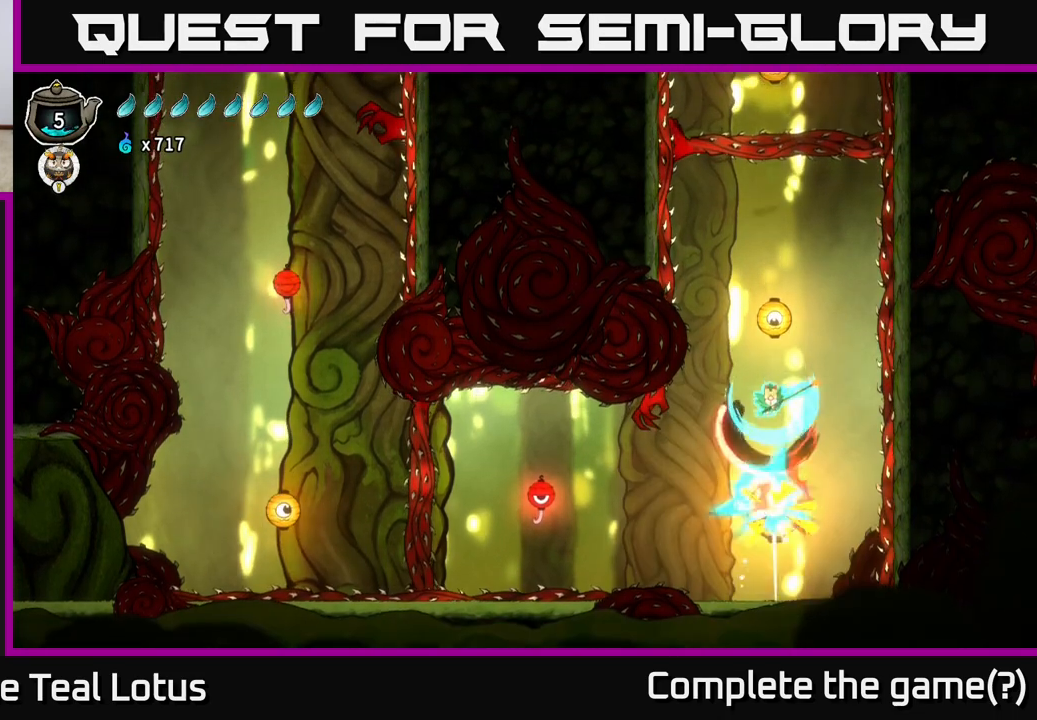
{"buttons": ["A"], "left_stick": "down", "right_stick": "center", "events": [[83, "X", "up"], [317, "A", "down"]]}
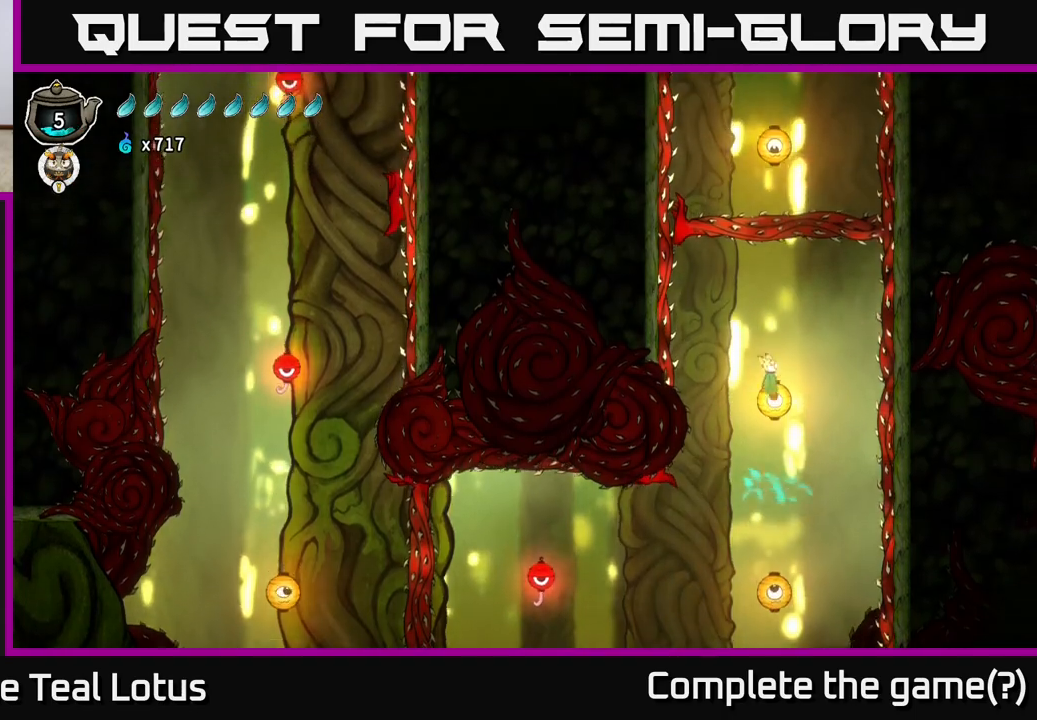
{"buttons": ["A"], "left_stick": "down", "right_stick": "center", "events": [[133, "A", "up"], [133, "X", "down"], [283, "X", "up"], [400, "A", "down"]]}
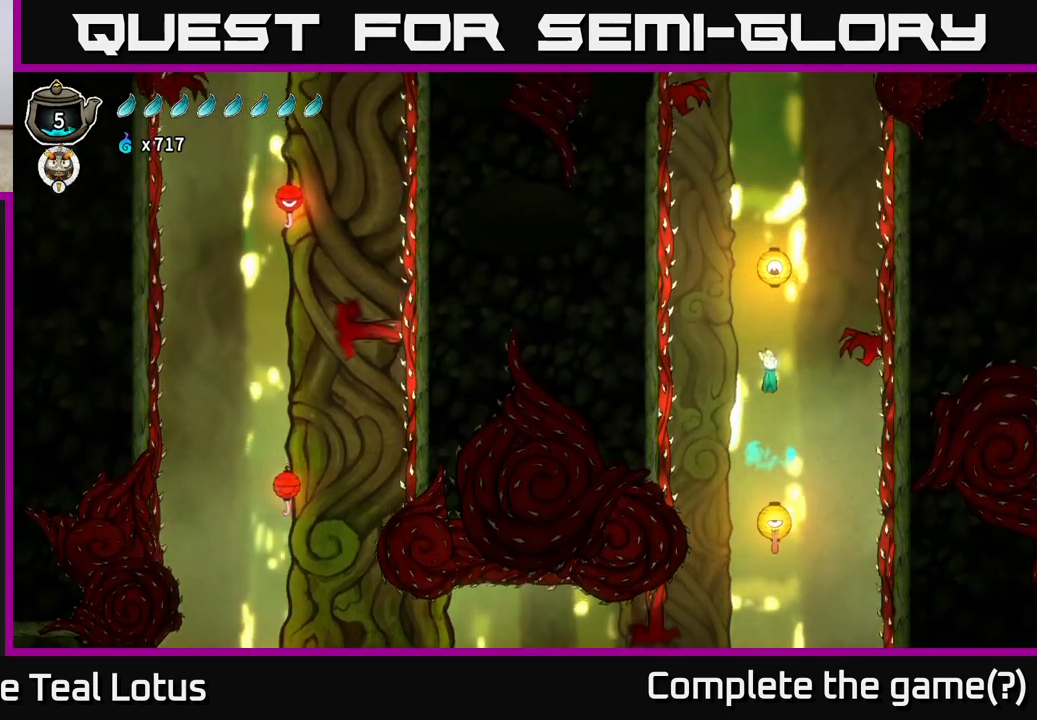
{"buttons": [], "left_stick": "up", "right_stick": "center", "events": [[233, "left_stick", "left"], [267, "A", "up"], [283, "X", "down"], [283, "left_stick", "up"], [433, "X", "up"]]}
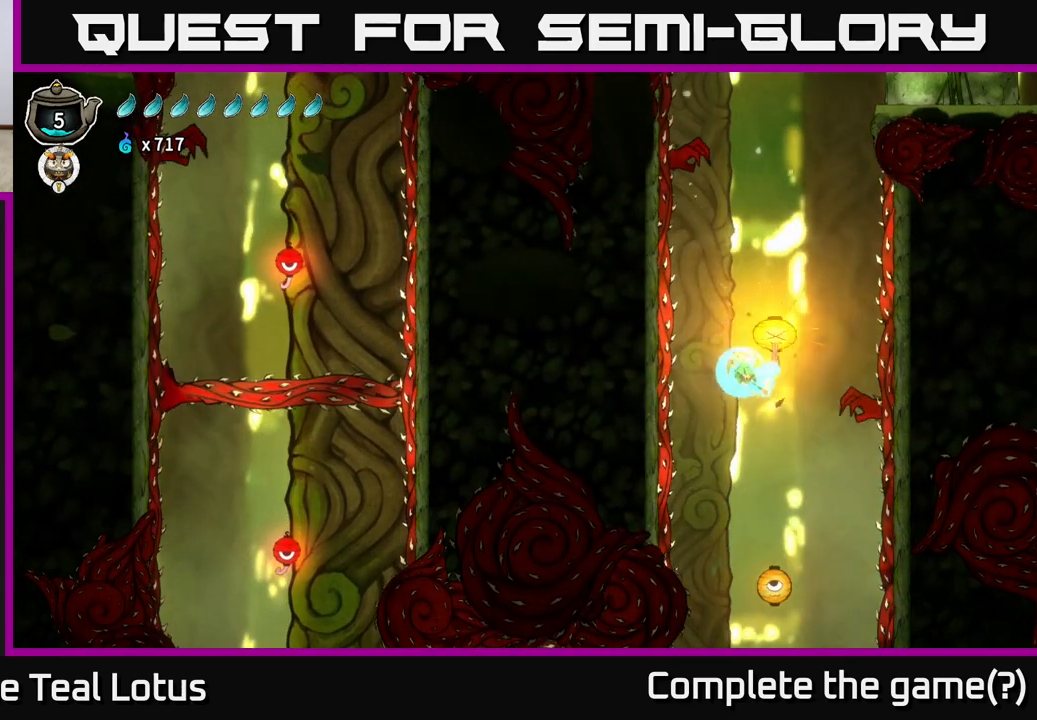
{"buttons": ["X"], "left_stick": "down", "right_stick": "center", "events": [[17, "A", "down"], [283, "left_stick", "down"], [367, "X", "down"], [383, "A", "up"]]}
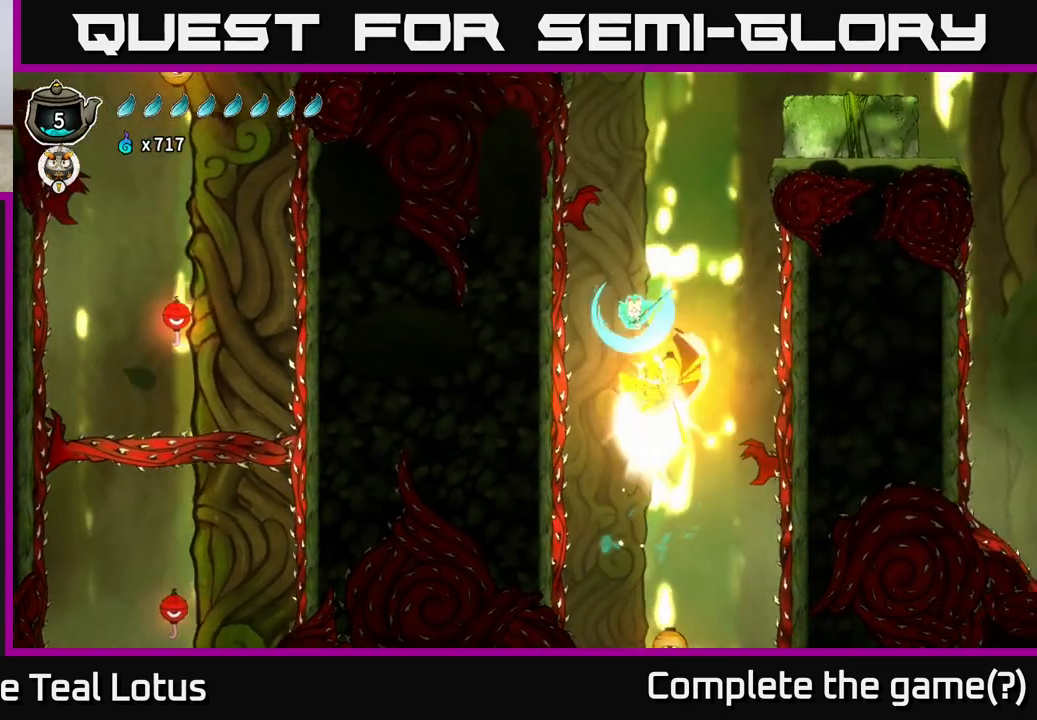
{"buttons": [], "left_stick": "down", "right_stick": "center", "events": [[50, "X", "up"], [183, "left_stick", "down-right"], [283, "left_stick", "down"]]}
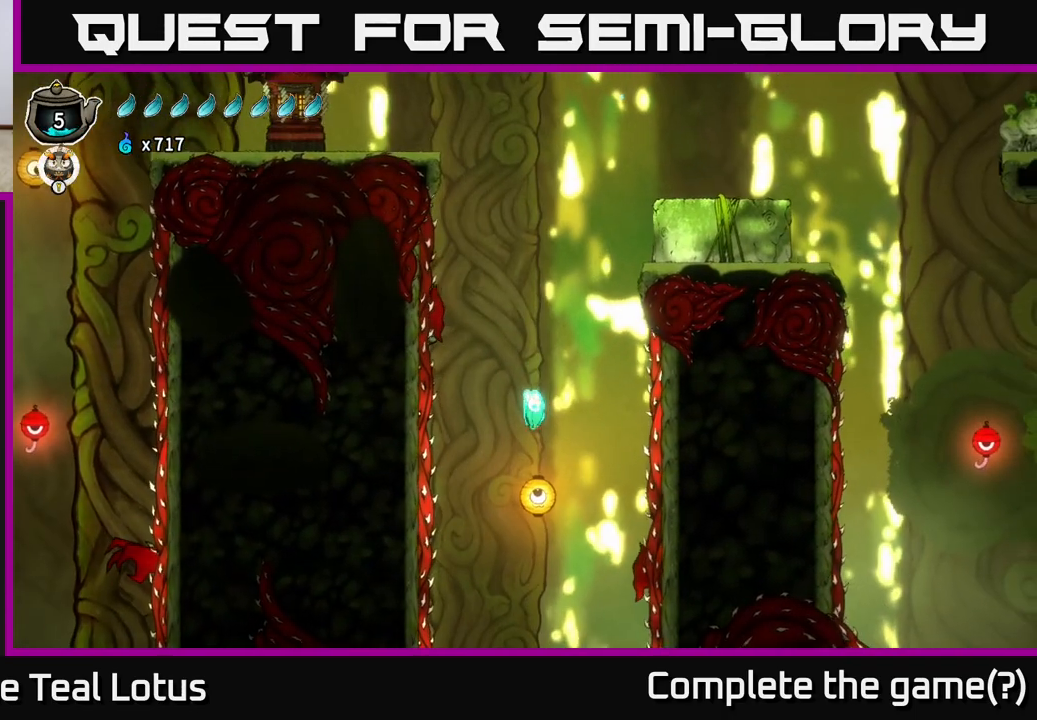
{"buttons": [], "left_stick": "down", "right_stick": "center", "events": [[67, "X", "down"], [167, "X", "up"]]}
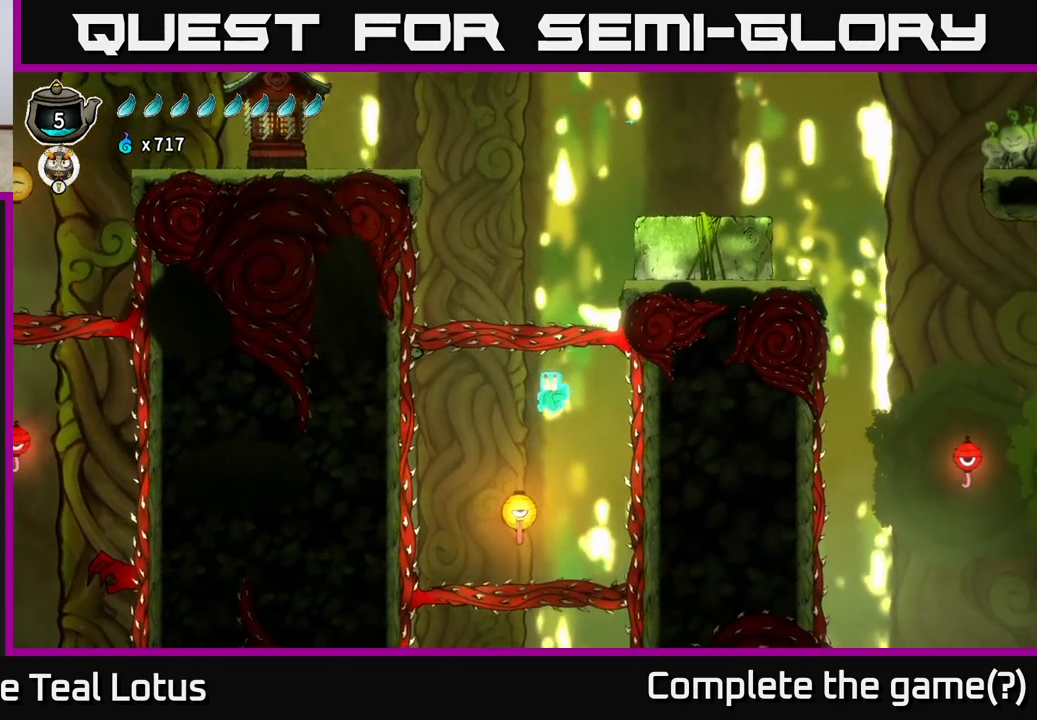
{"buttons": ["X"], "left_stick": "down", "right_stick": "center", "events": [[450, "X", "down"]]}
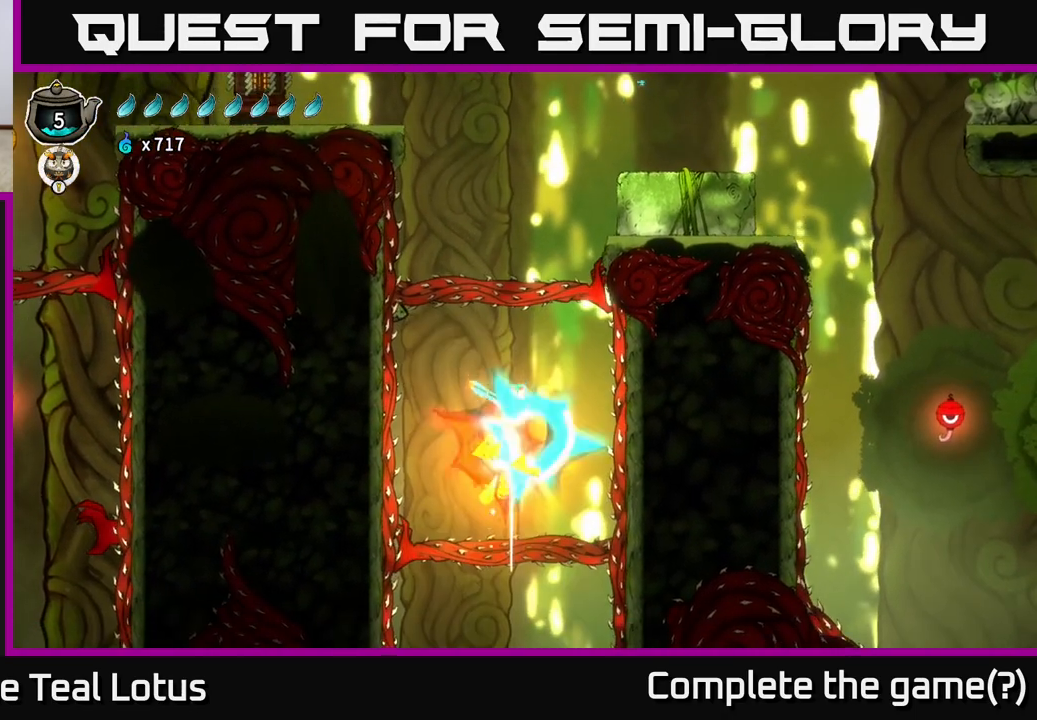
{"buttons": [], "left_stick": "down", "right_stick": "center", "events": [[100, "X", "up"]]}
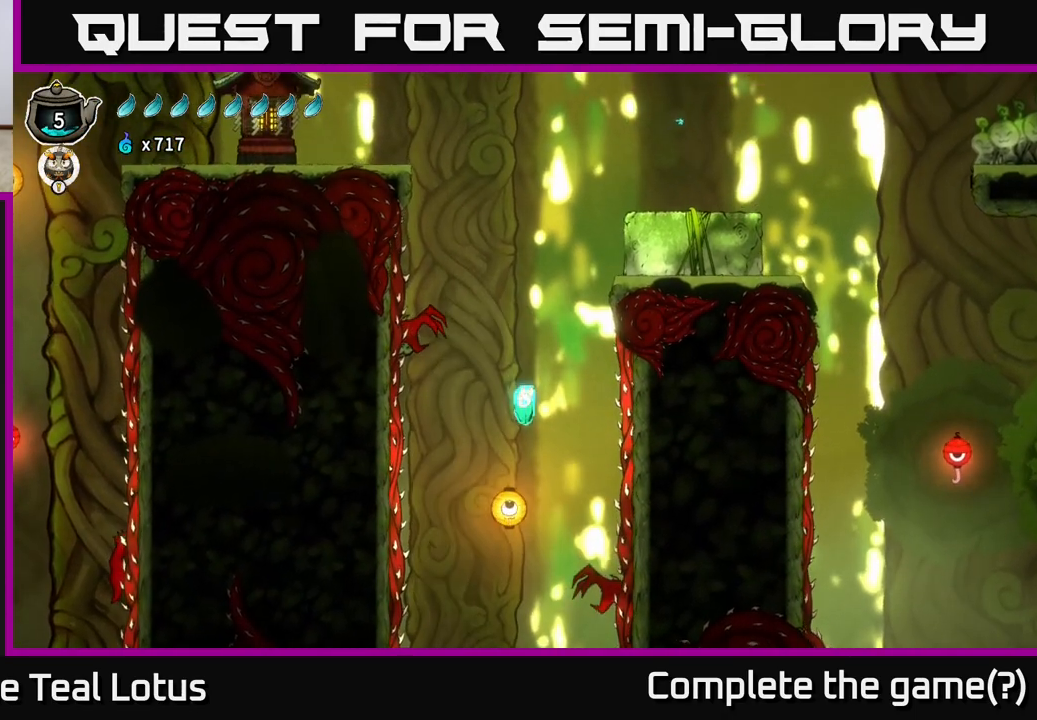
{"buttons": ["A"], "left_stick": "center", "right_stick": "center", "events": [[50, "X", "down"], [317, "X", "up"], [417, "A", "down"], [450, "left_stick", "center"]]}
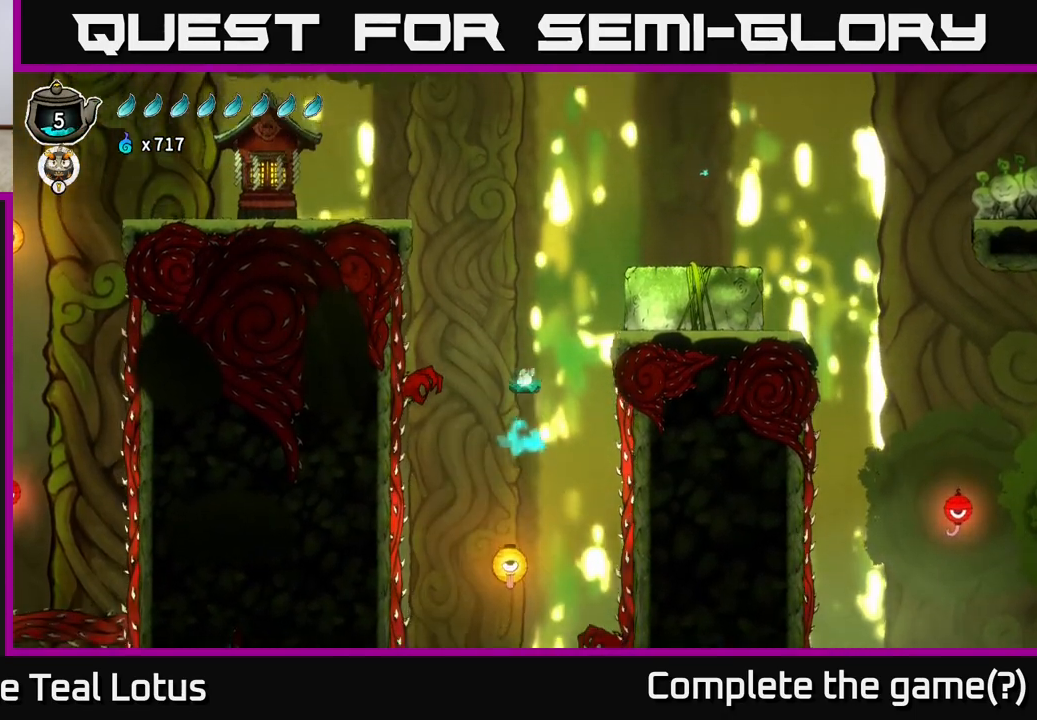
{"buttons": ["A"], "left_stick": "right", "right_stick": "center", "events": [[50, "left_stick", "right"]]}
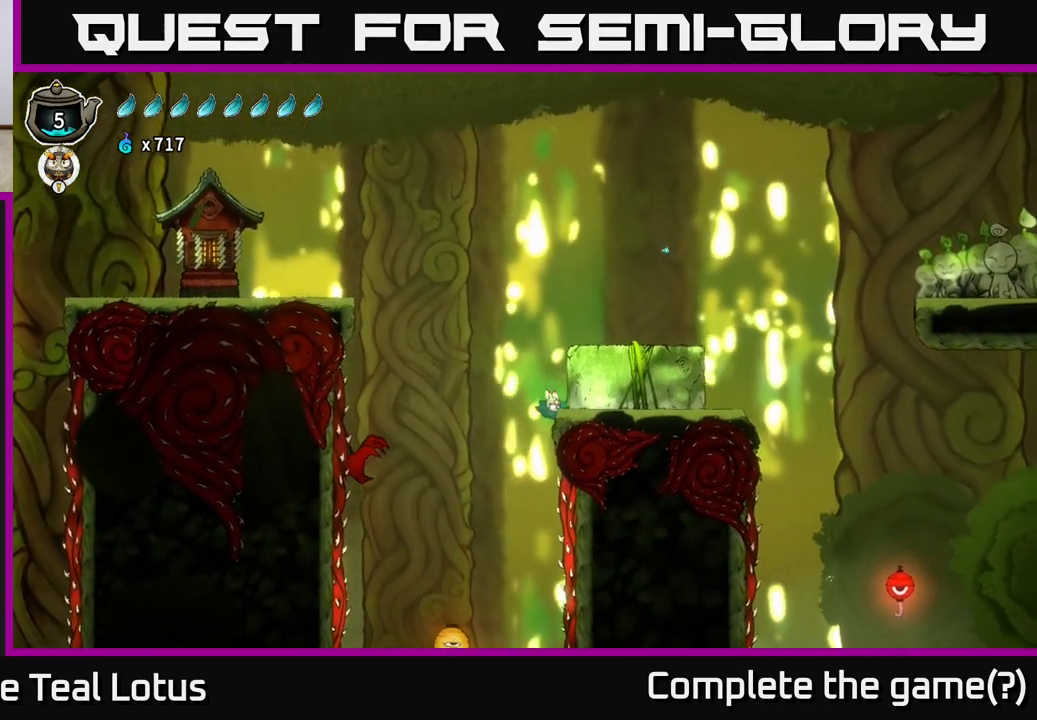
{"buttons": ["A"], "left_stick": "right", "right_stick": "center", "events": [[33, "A", "up"], [83, "A", "down"]]}
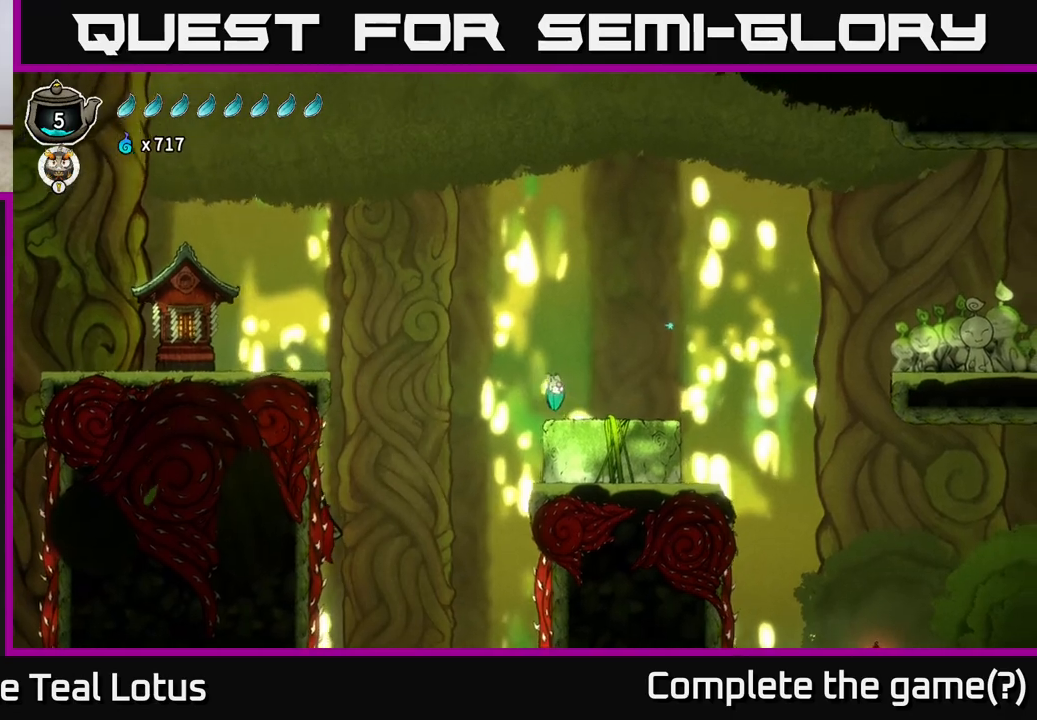
{"buttons": ["A"], "left_stick": "right", "right_stick": "center", "events": [[117, "A", "up"], [450, "A", "down"]]}
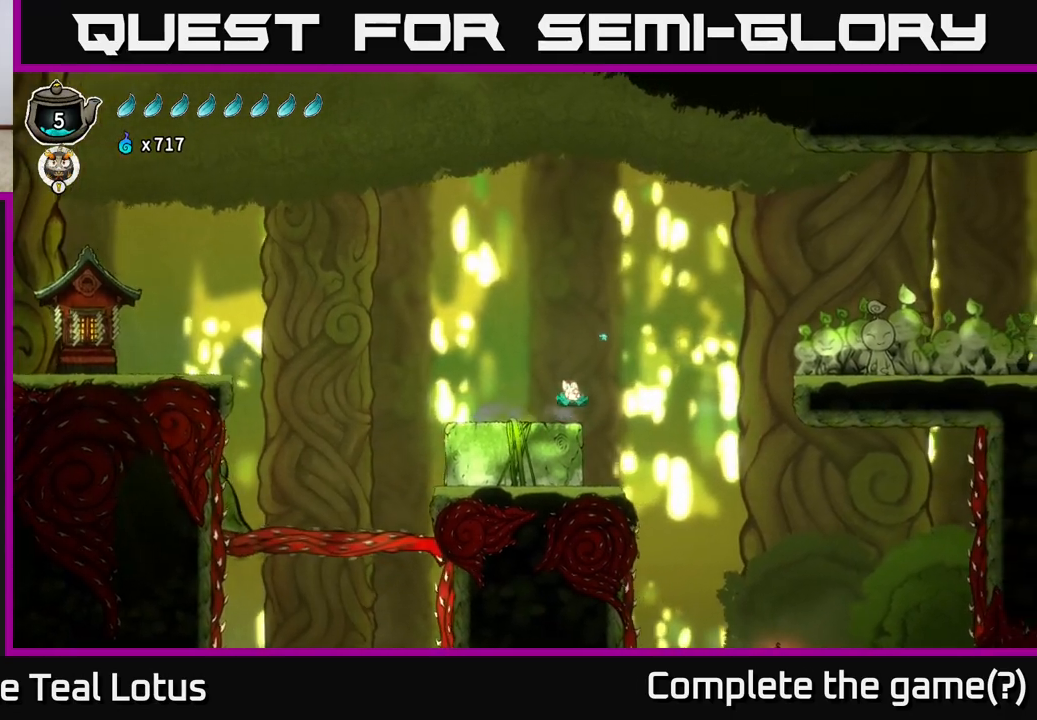
{"buttons": ["A", "X"], "left_stick": "right", "right_stick": "center", "events": [[250, "R2", "down"], [417, "X", "down"], [467, "R2", "up"]]}
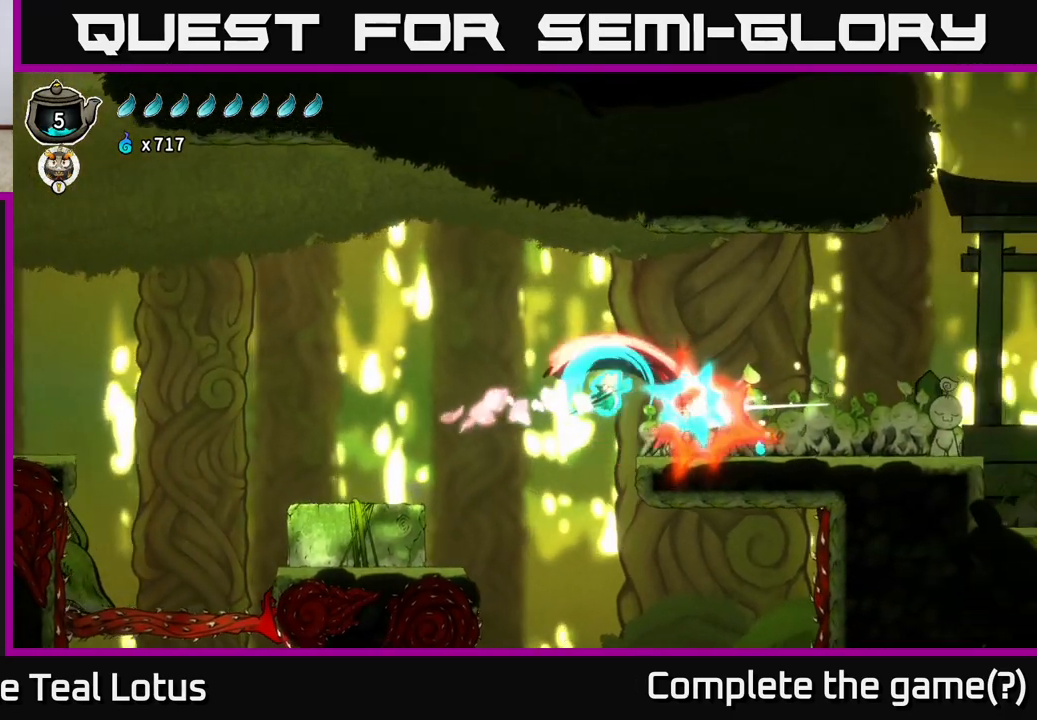
{"buttons": [], "left_stick": "right", "right_stick": "center", "events": [[17, "A", "up"], [150, "X", "up"]]}
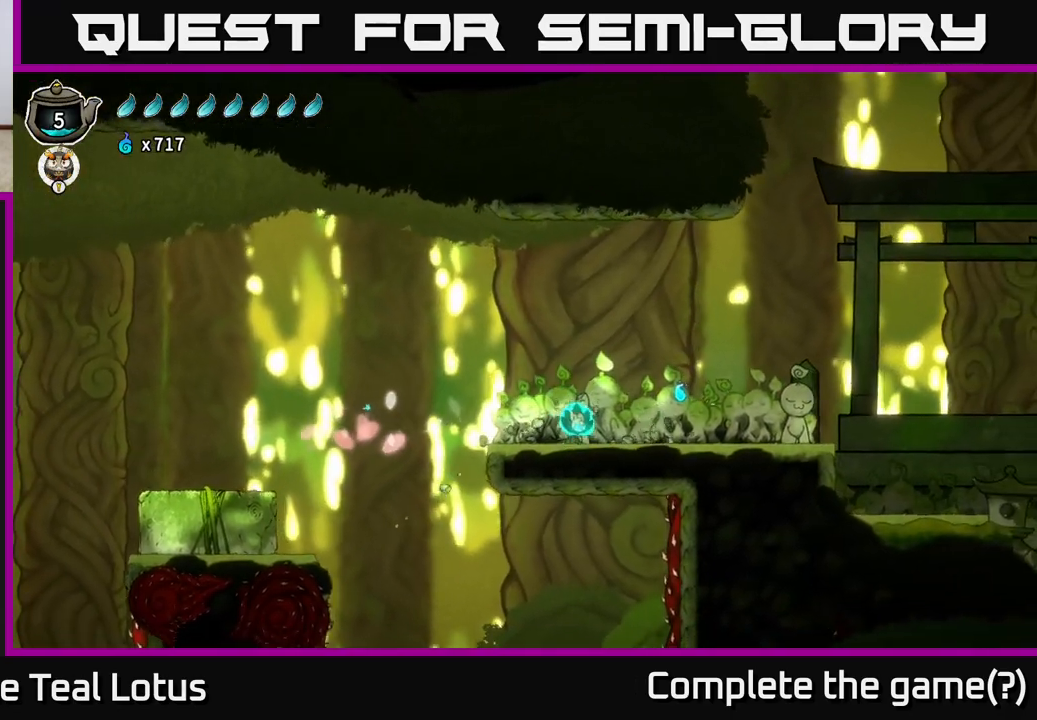
{"buttons": [], "left_stick": "center", "right_stick": "center", "events": [[300, "left_stick", "center"]]}
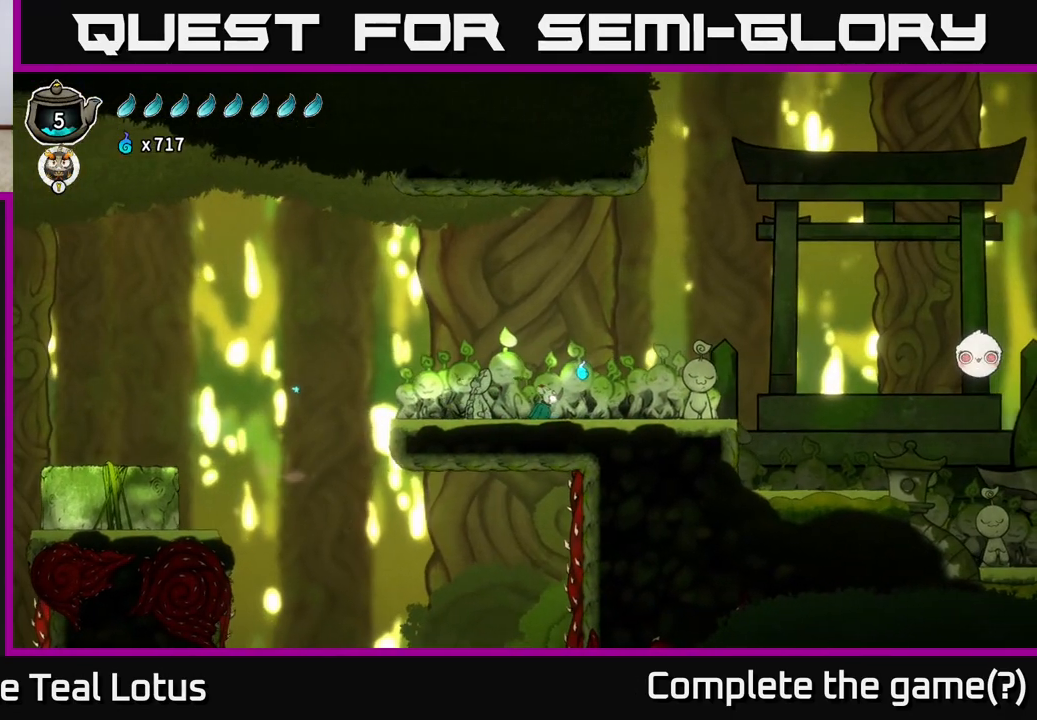
{"buttons": [], "left_stick": "center", "right_stick": "center", "events": [[217, "SELECT", "down"], [350, "SELECT", "up"]]}
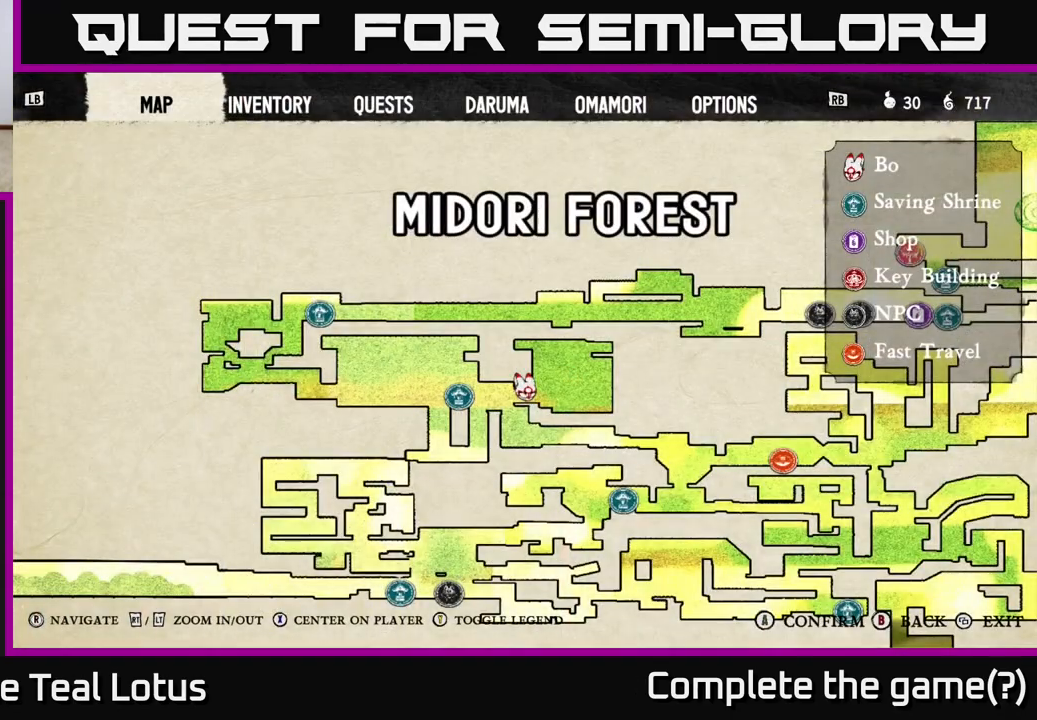
{"buttons": ["SELECT"], "left_stick": "center", "right_stick": "center", "events": [[500, "SELECT", "down"]]}